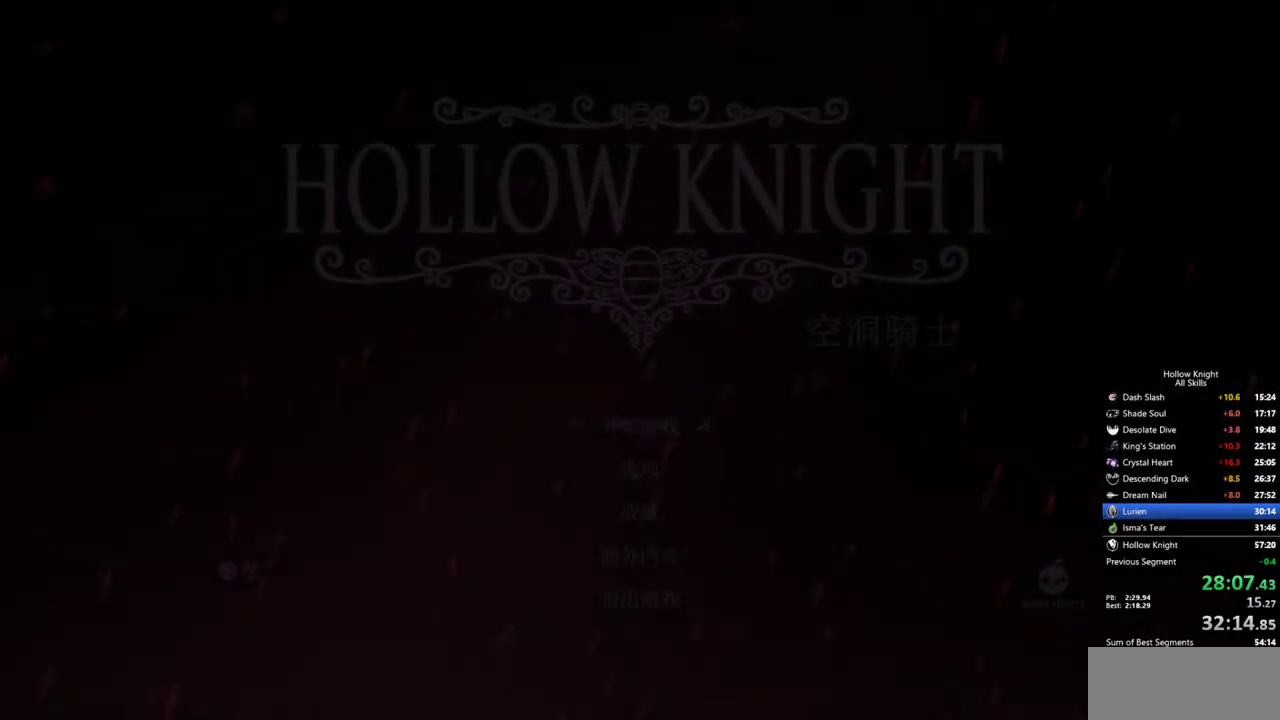
Gameplay with keyboard; each line is a JSON object with the keys held at the frame after it. "events" lists presses ("down") and releases ("up") of "cdash", "dash", "dnail", "down", "heal", "inv", "jump", "left", "nail", "right", "spell" and "up" between this image and that frame as [ms after this image, input, new state], when the widget could be followed in between. No other keys are recorded. Mouse input is not recorded. Key names are as the overlay labels them; some are game actions (e.g. jump) rather than physical keys.
{"keys": [], "events": [[17, "left", "up"]]}
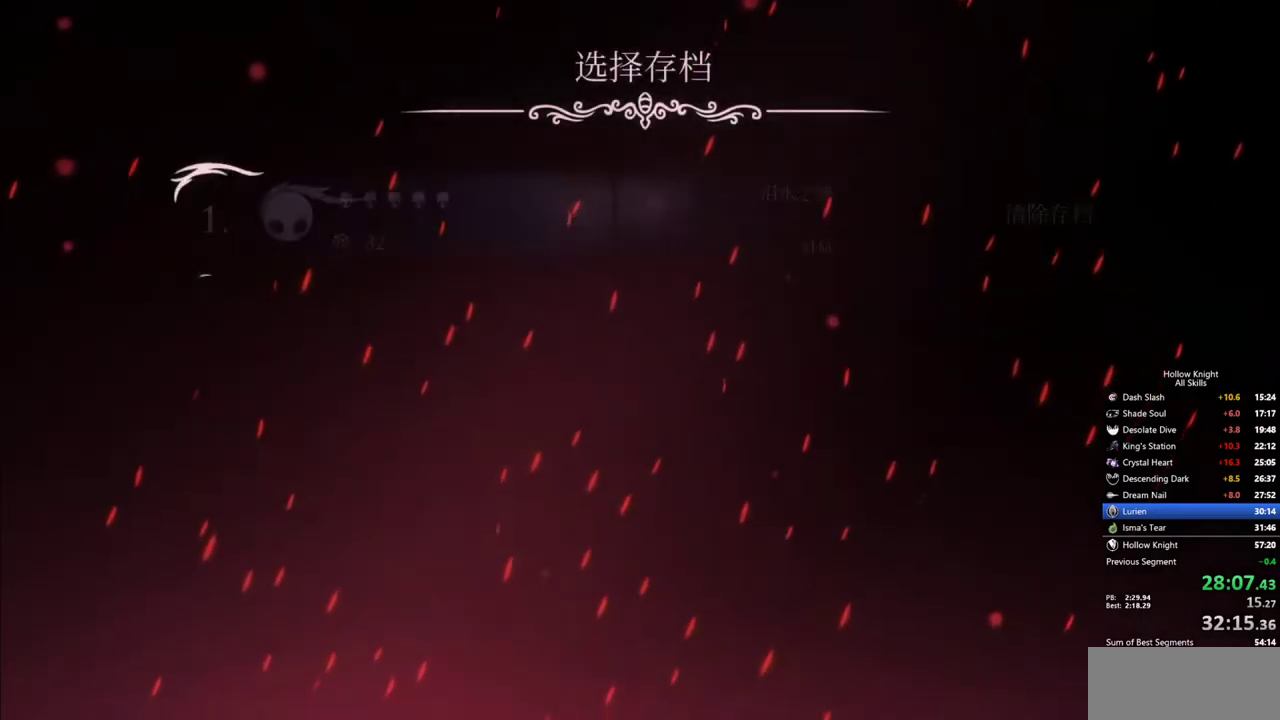
{"keys": [], "events": []}
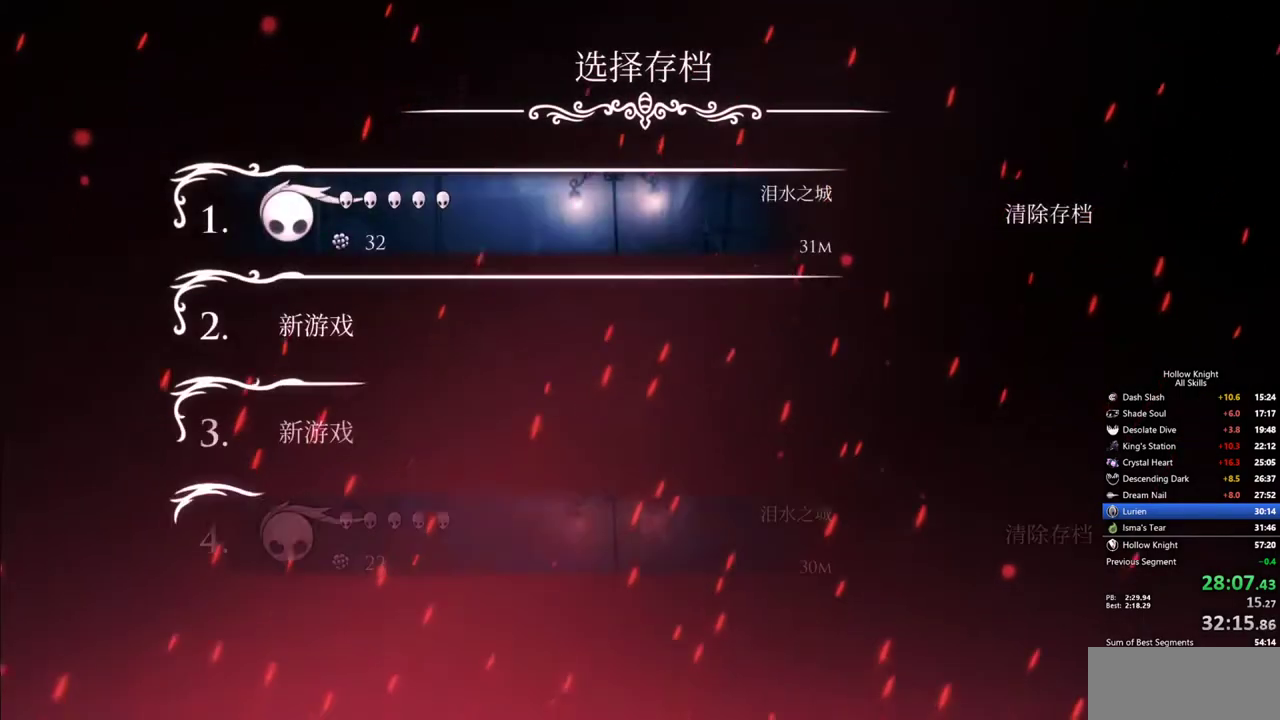
{"keys": [], "events": []}
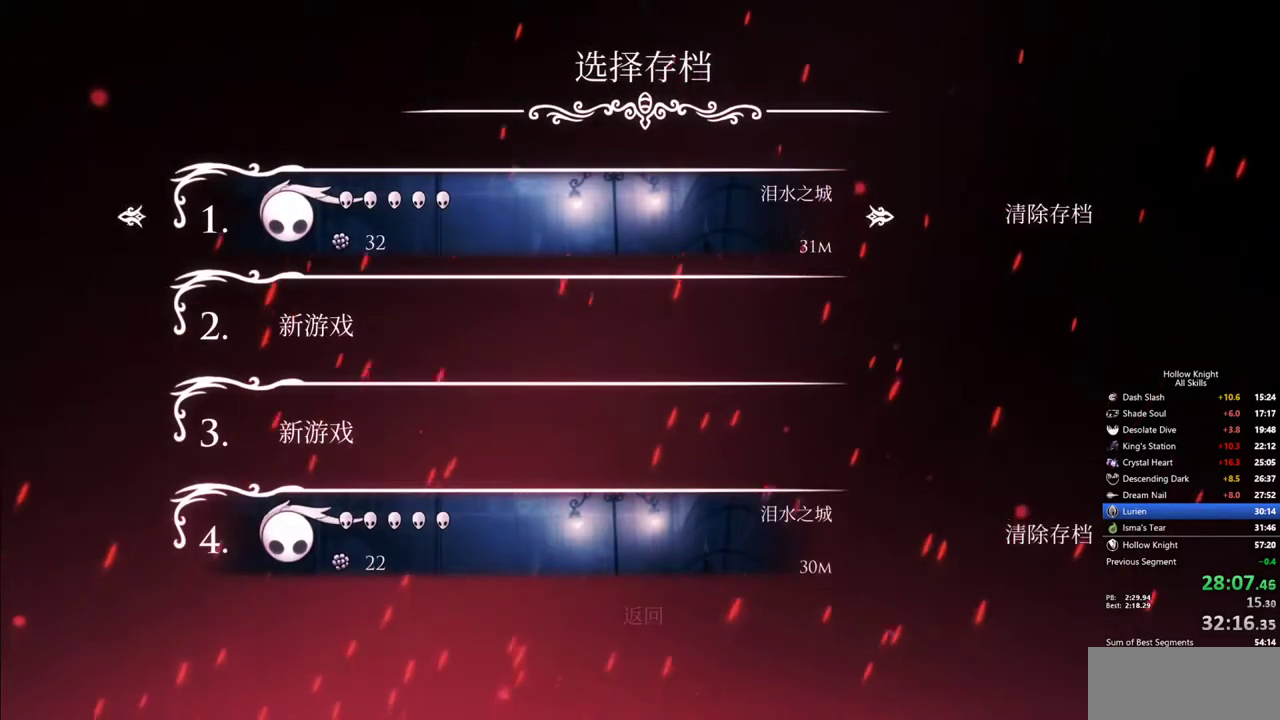
{"keys": [], "events": []}
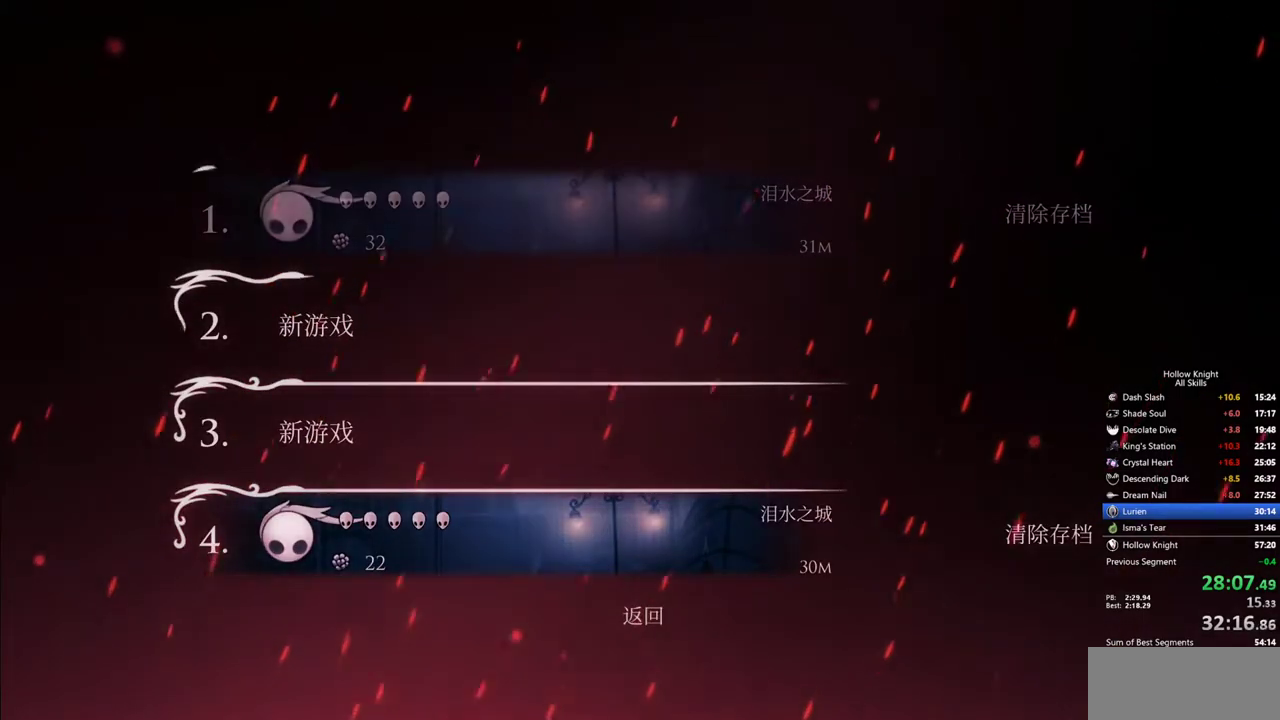
{"keys": [], "events": []}
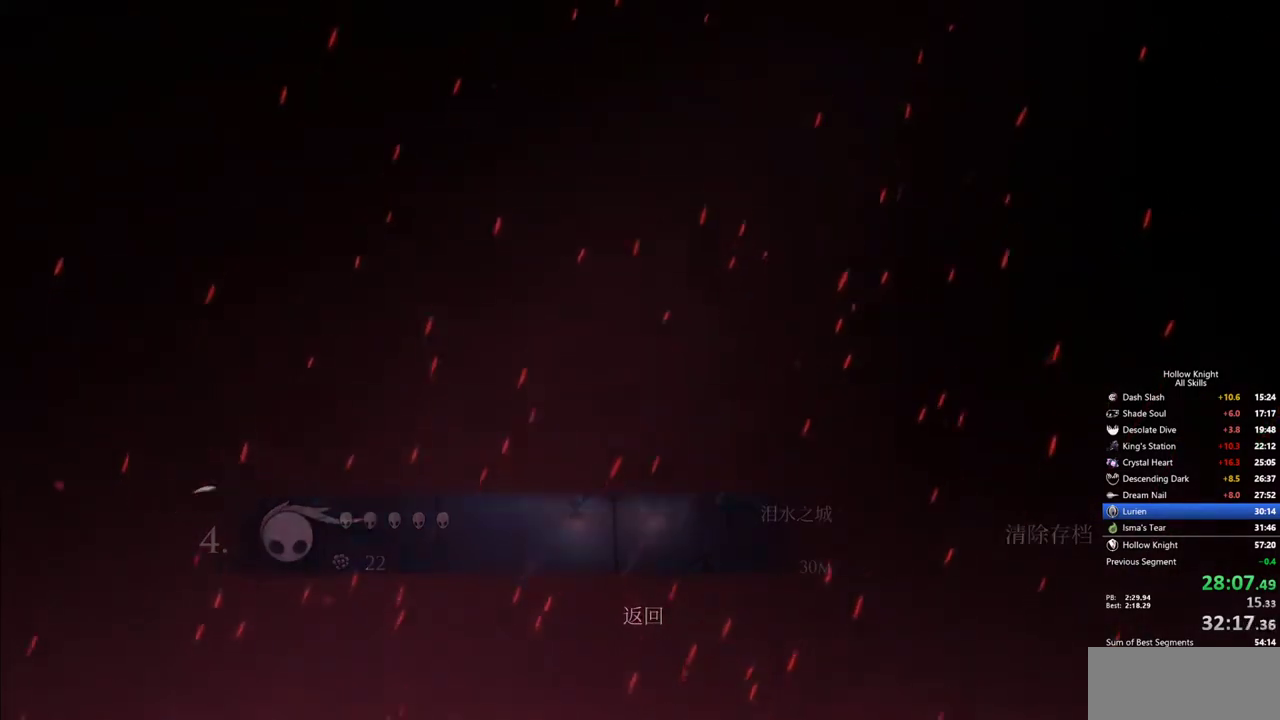
{"keys": [], "events": []}
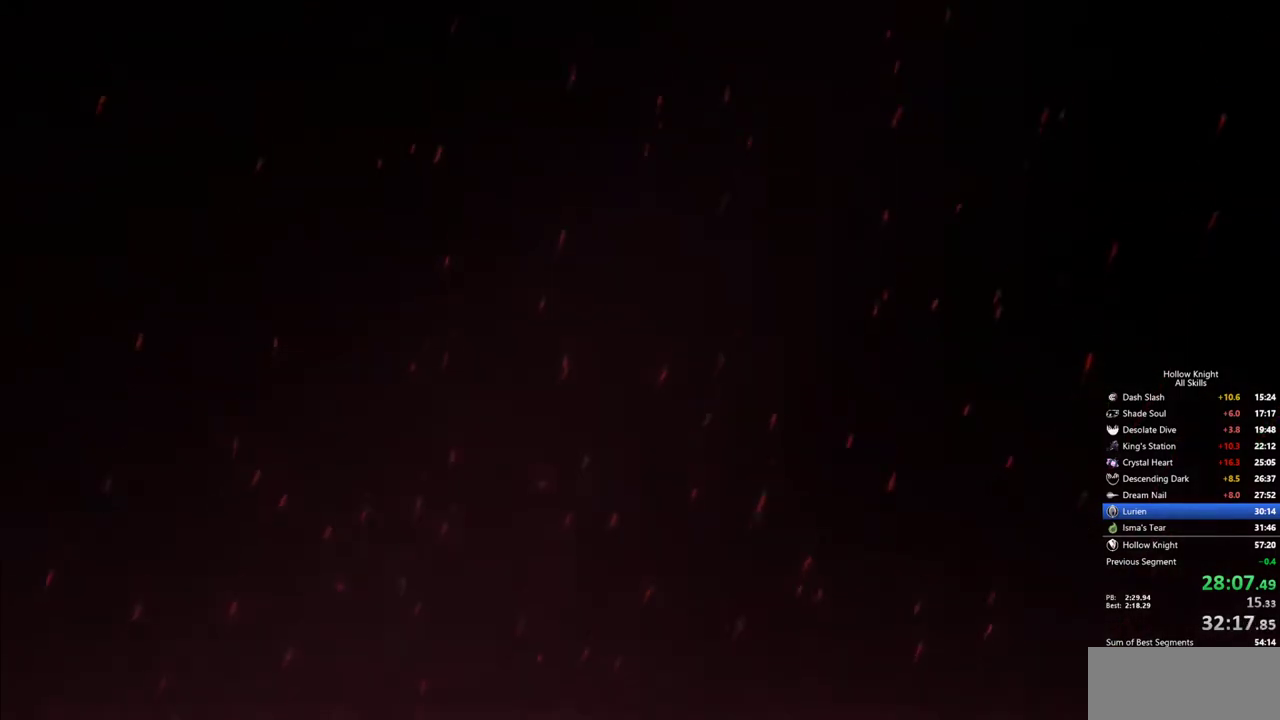
{"keys": [], "events": []}
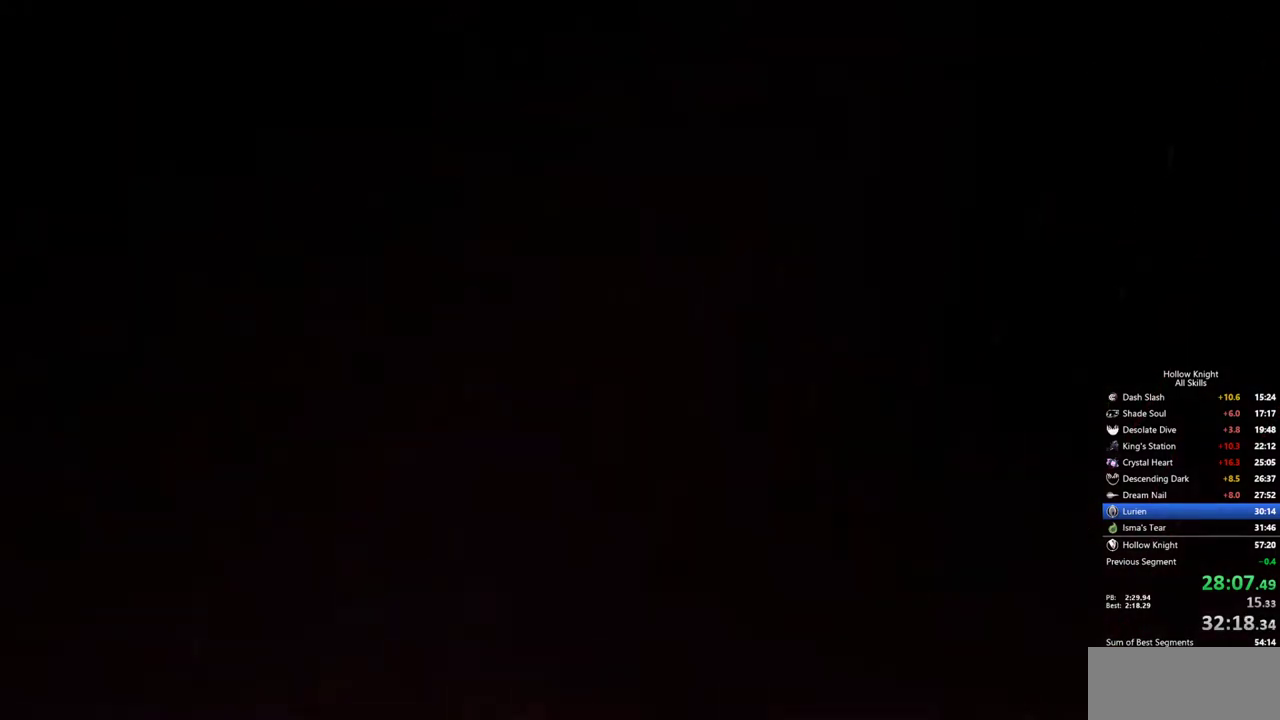
{"keys": [], "events": []}
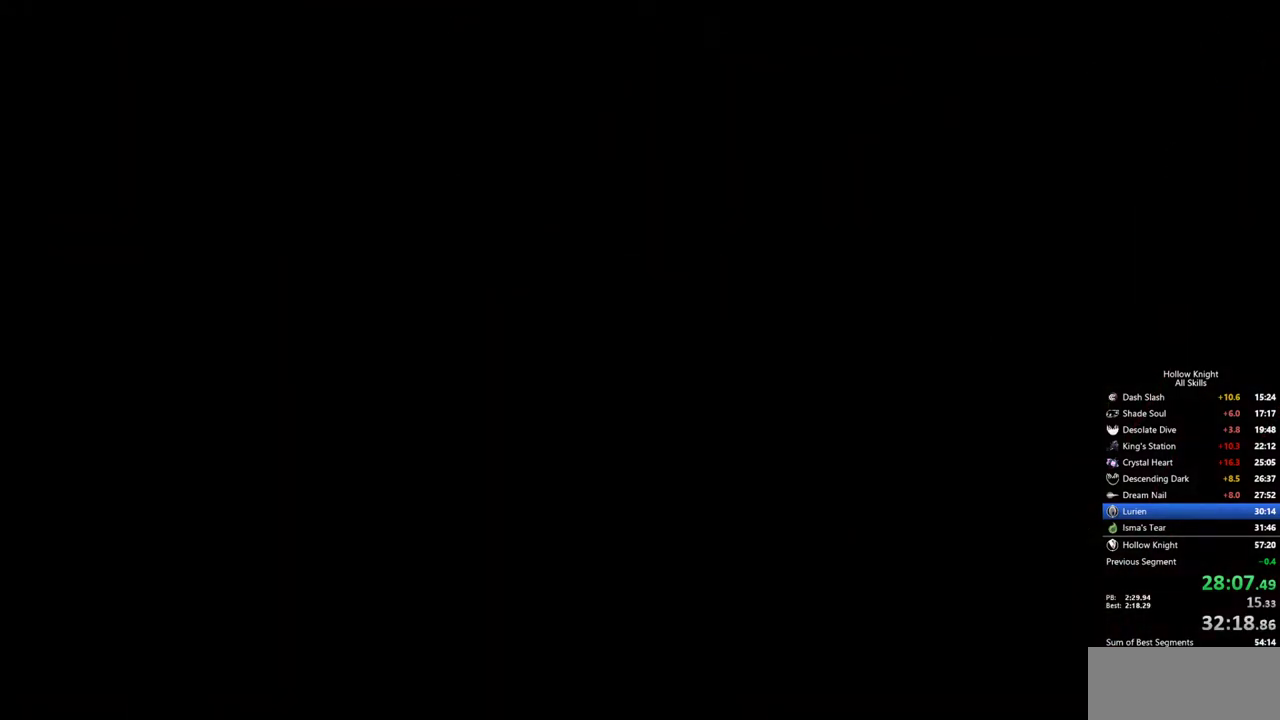
{"keys": [], "events": []}
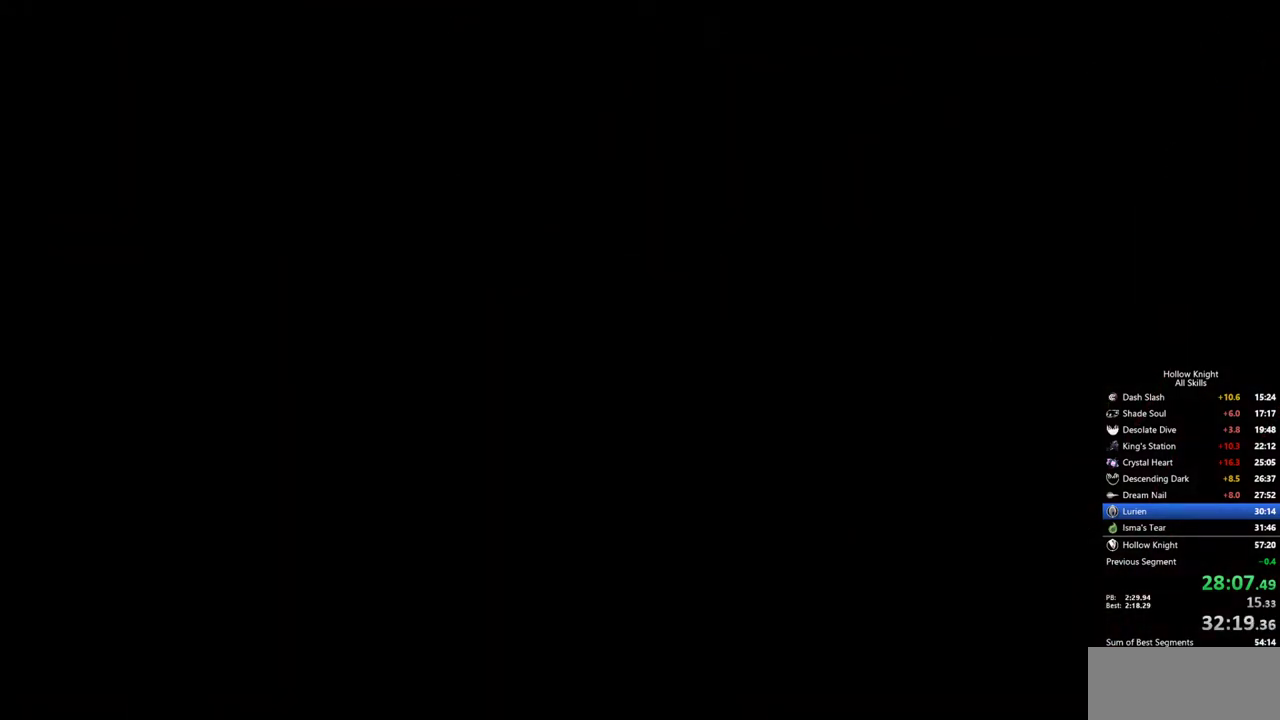
{"keys": [], "events": [[283, "left", "down"], [333, "left", "up"], [433, "left", "down"], [483, "left", "up"]]}
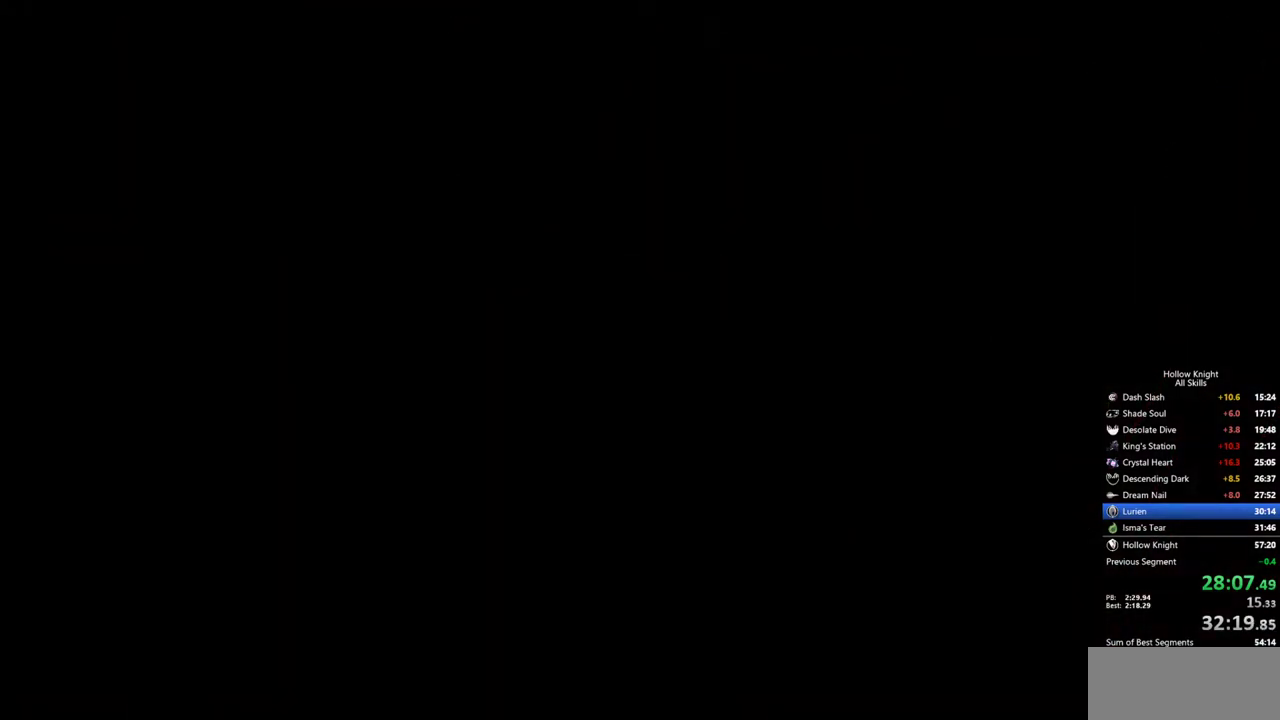
{"keys": [], "events": [[67, "left", "down"], [117, "left", "up"], [217, "left", "down"], [267, "left", "up"], [350, "left", "down"], [400, "left", "up"], [450, "left", "down"], [500, "left", "up"]]}
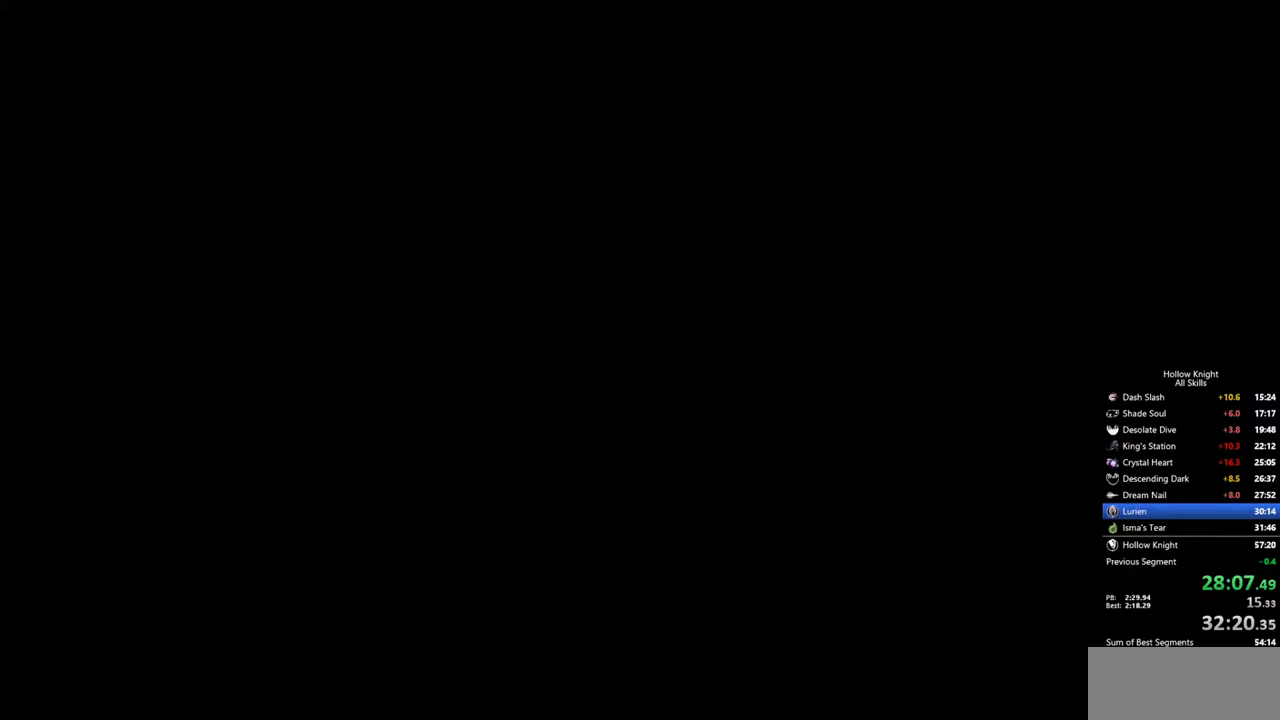
{"keys": ["right"], "events": [[33, "left", "down"], [133, "left", "up"], [183, "left", "down"], [233, "left", "up"], [317, "right", "down"], [417, "right", "up"], [467, "right", "down"]]}
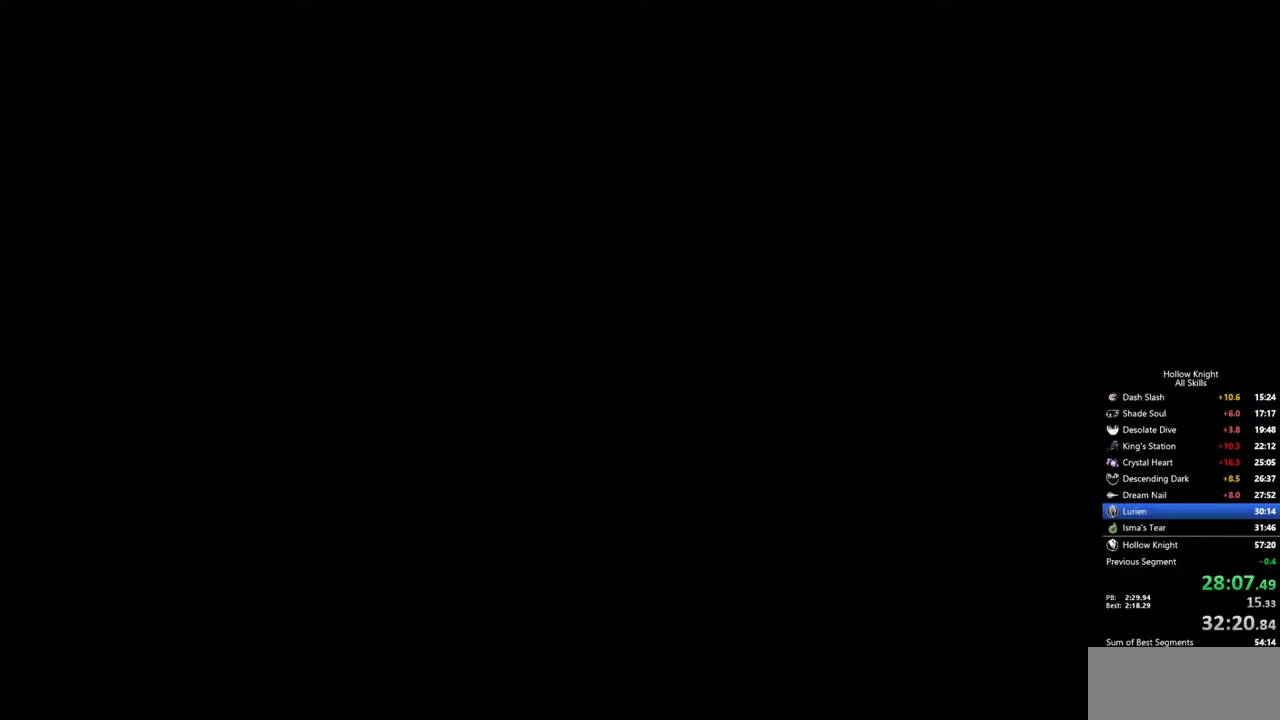
{"keys": [], "events": [[50, "right", "up"], [100, "right", "down"], [200, "right", "up"], [250, "right", "down"], [333, "right", "up"], [383, "right", "down"], [483, "right", "up"]]}
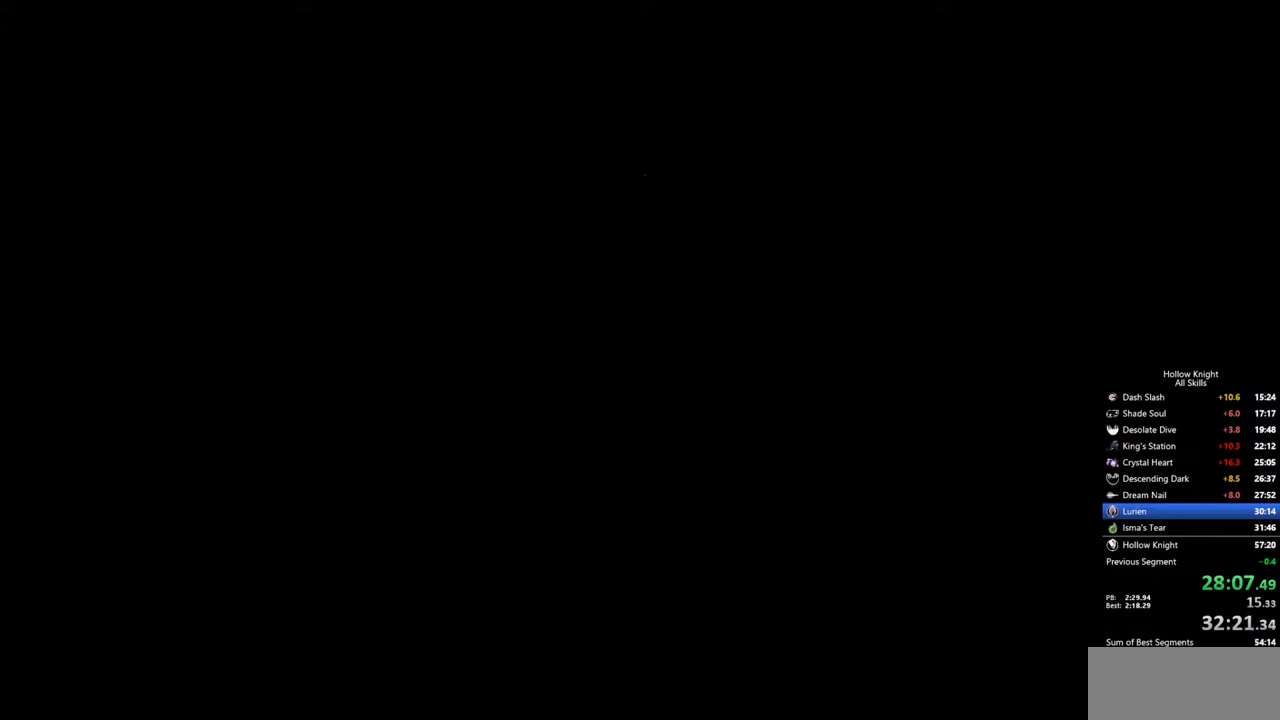
{"keys": ["right"], "events": [[17, "right", "down"], [117, "right", "up"], [167, "right", "down"], [217, "right", "up"], [300, "right", "down"], [400, "right", "up"], [450, "right", "down"]]}
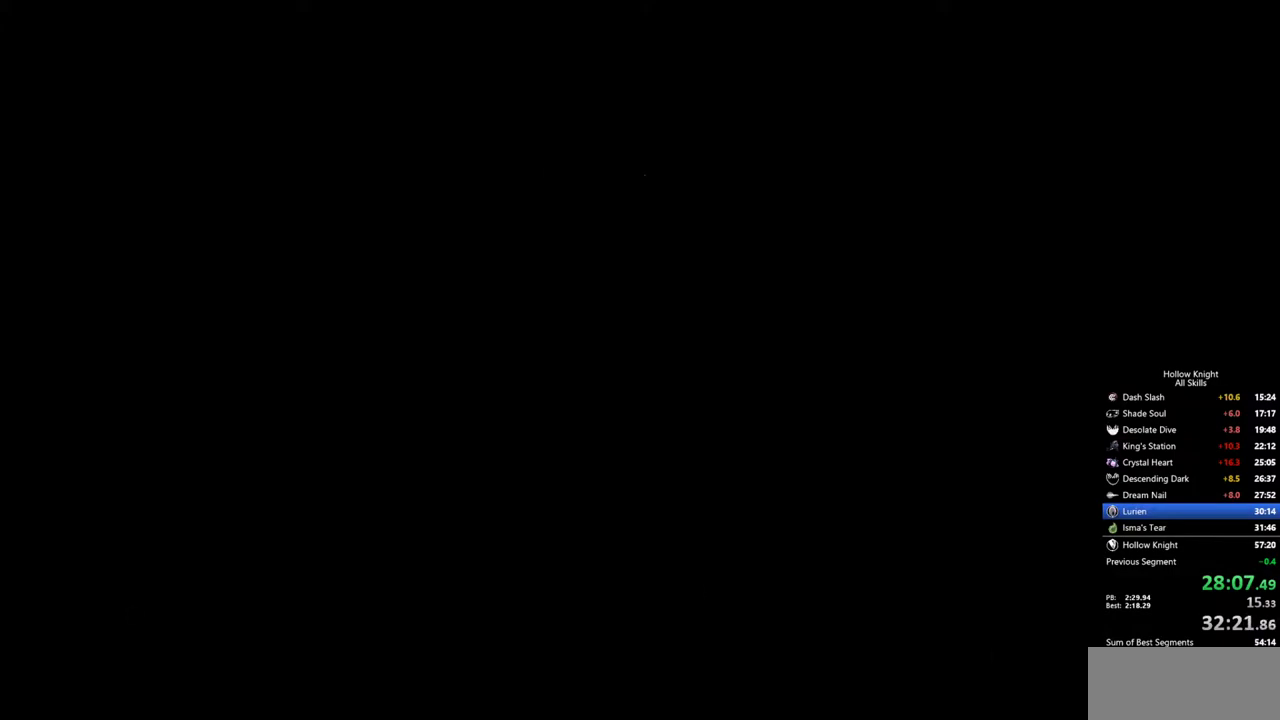
{"keys": ["right"], "events": [[33, "right", "up"], [83, "right", "down"], [183, "right", "up"], [233, "right", "down"]]}
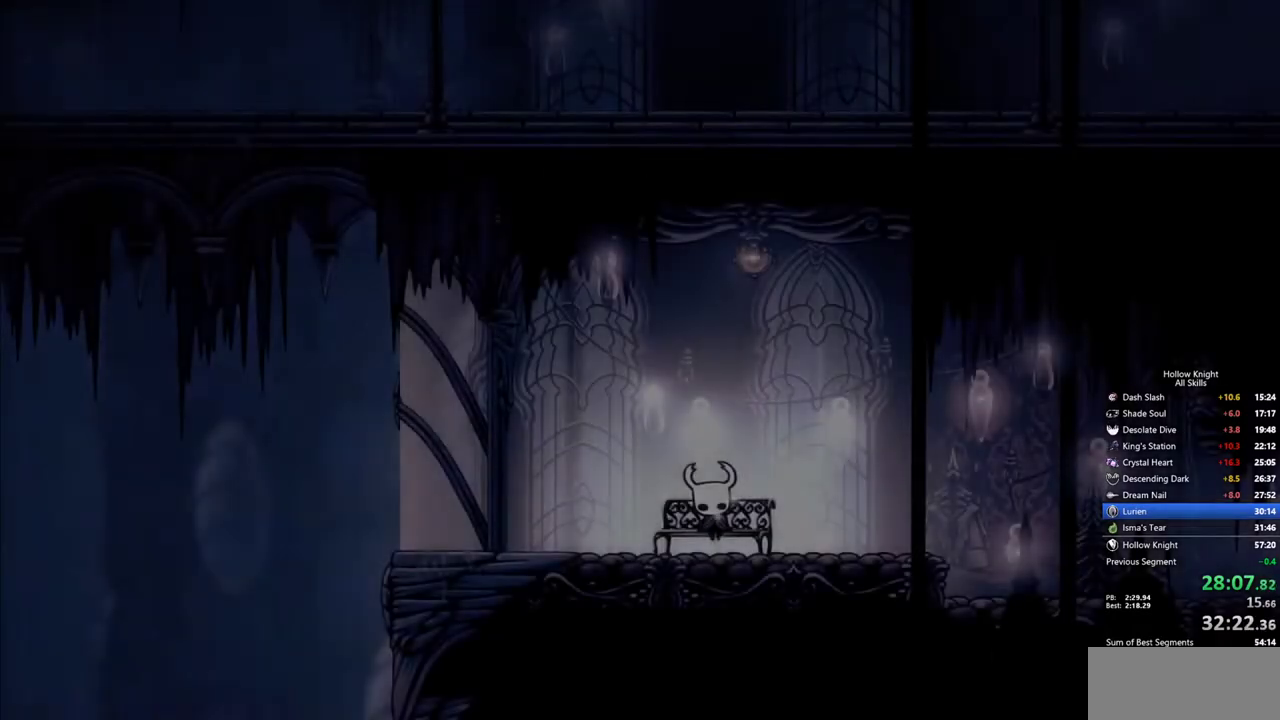
{"keys": [], "events": [[17, "right", "up"], [100, "right", "down"], [150, "right", "up"], [250, "right", "down"], [283, "right", "up"], [383, "right", "down"], [433, "right", "up"]]}
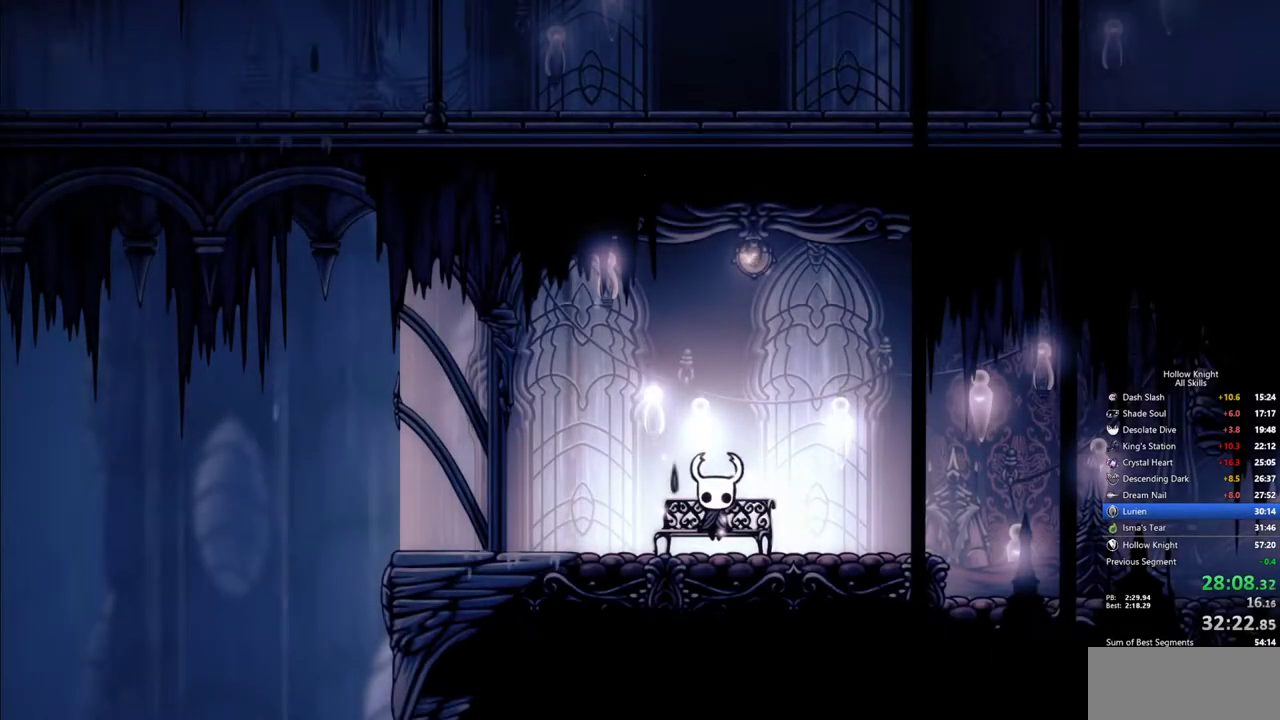
{"keys": [], "events": [[17, "right", "down"], [167, "right", "up"], [200, "right", "down"], [267, "right", "up"], [300, "right", "down"], [400, "right", "up"], [450, "right", "down"], [500, "right", "up"]]}
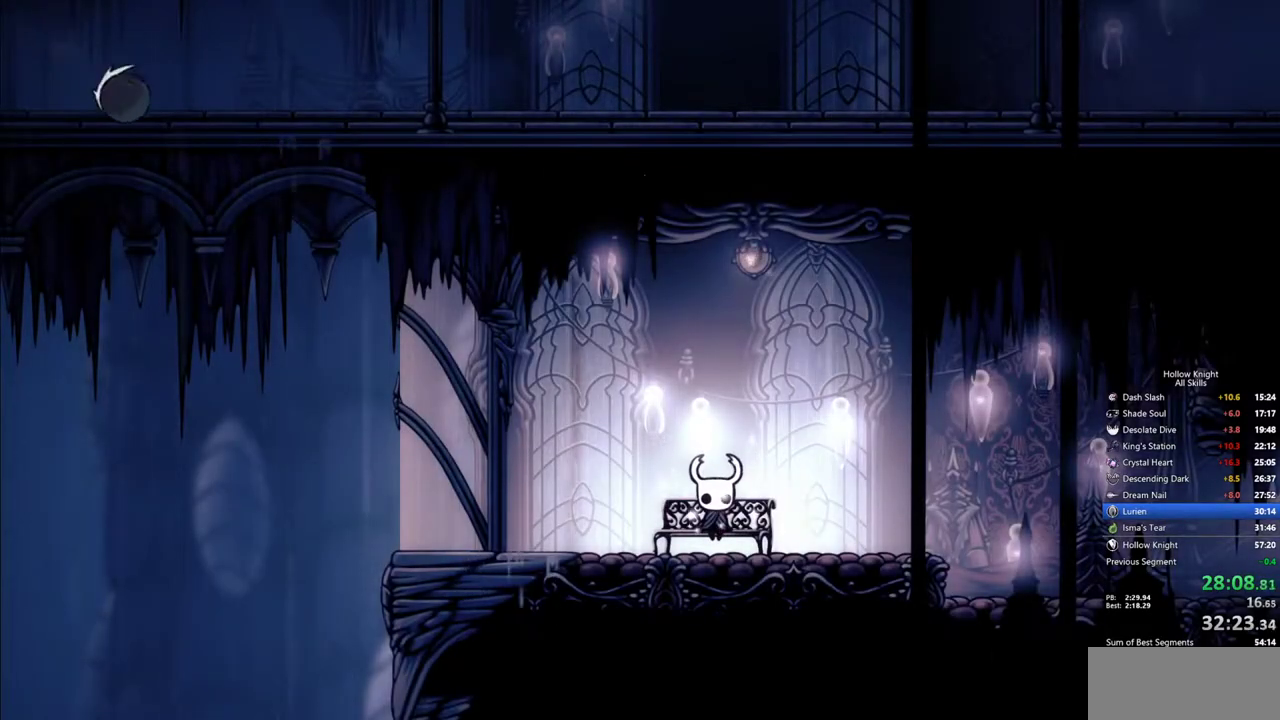
{"keys": ["right"], "events": [[33, "right", "down"], [133, "right", "up"], [183, "right", "down"], [233, "right", "up"], [267, "right", "down"], [367, "right", "up"], [417, "right", "down"]]}
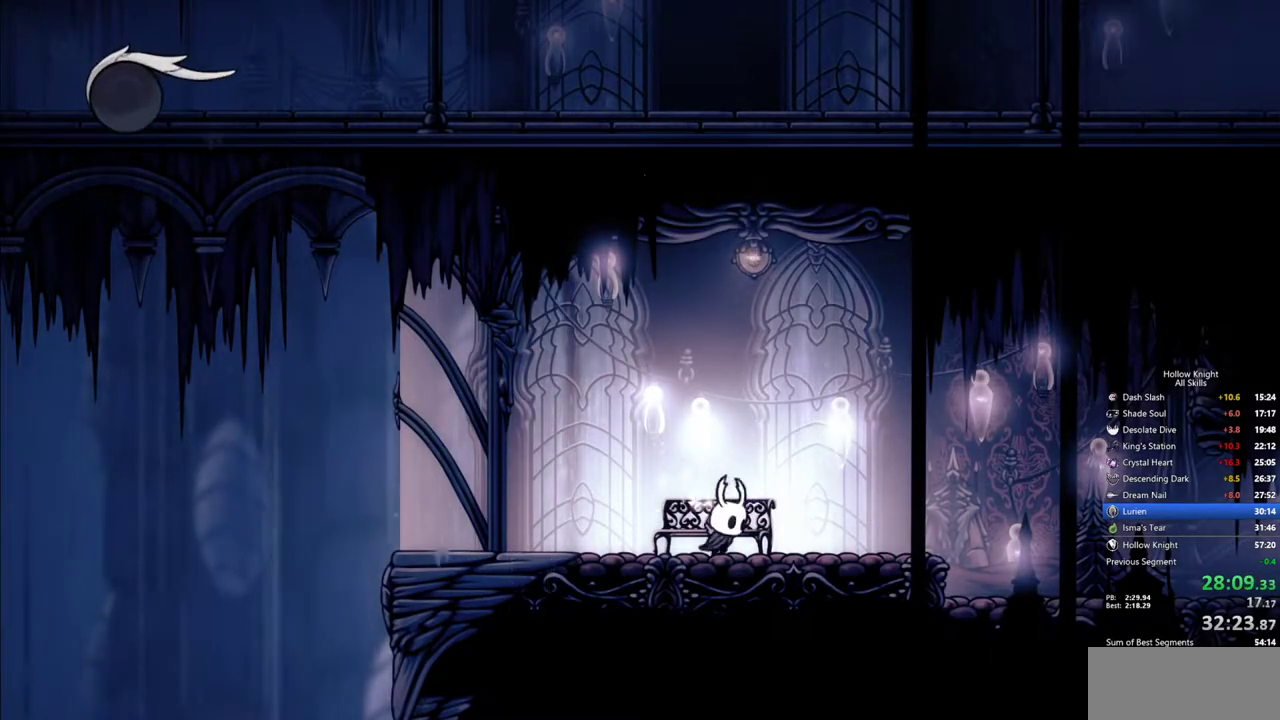
{"keys": ["cdash"], "events": [[33, "right", "up"], [150, "cdash", "down"]]}